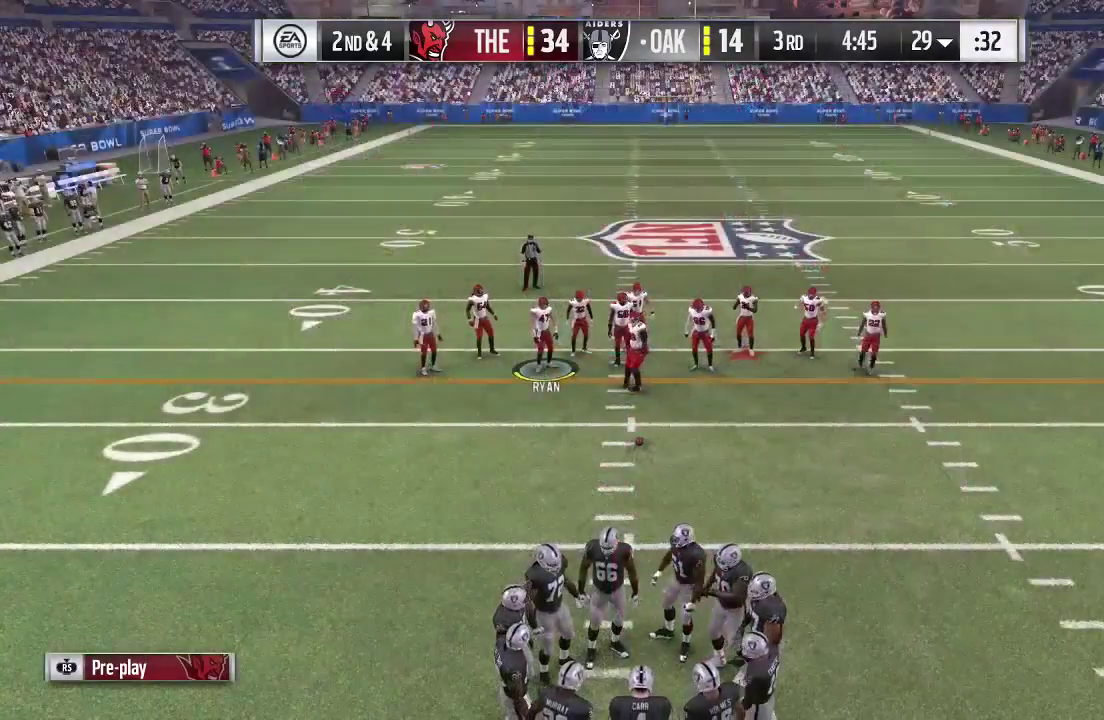
Gameplay with a controller (Xbox layout); each line is a JSON object with the inputs held at the frame after it (dt_ms = milliseconds from this image to that frame). "events" lists button and stick changes between this image and that frame as [ms after this image, input, new state], when the widget could be followed in between. This overlay highlights the sticks when they move; stick clicks (L3 R3) are not distinguishable. Not read: L3 R3.
{"dt_ms": 500, "buttons": ["R2"], "left_stick": "center", "right_stick": "center", "events": [[467, "R2", "down"]]}
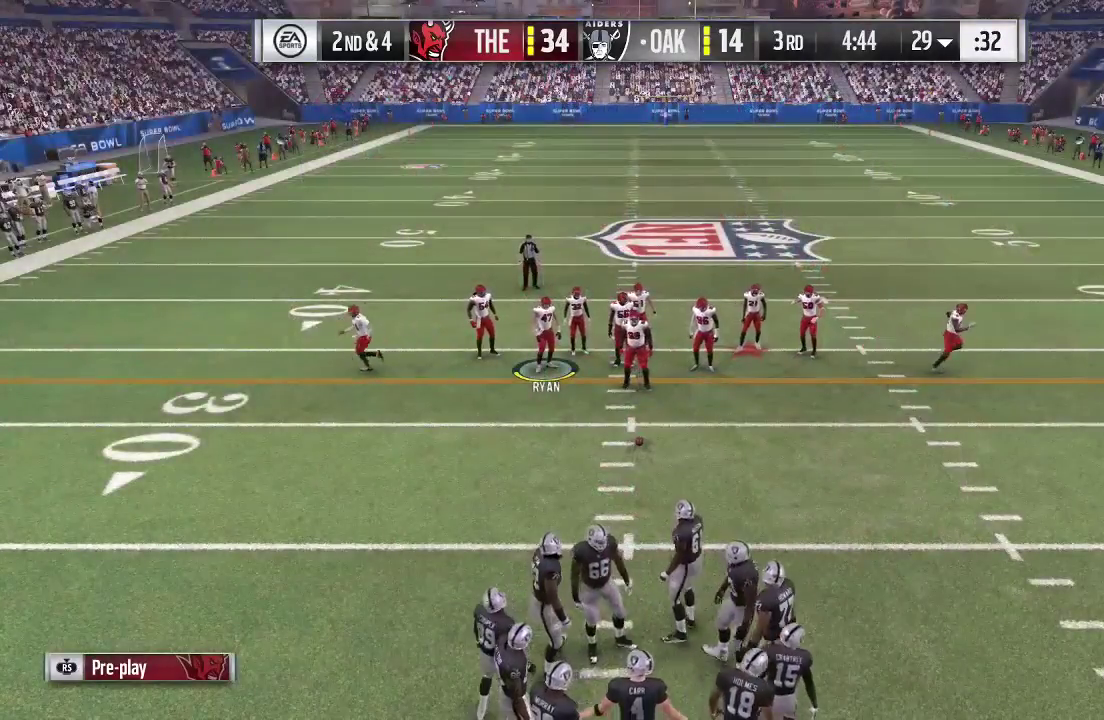
{"dt_ms": 700, "buttons": ["R2"], "left_stick": "center", "right_stick": "center", "events": []}
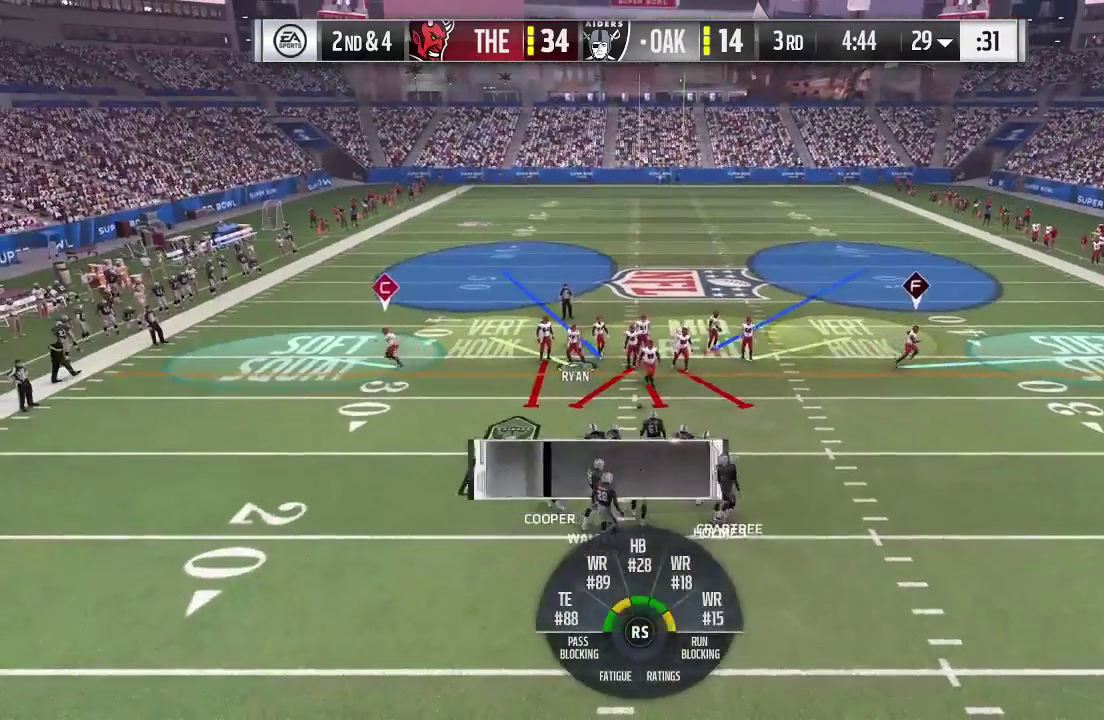
{"dt_ms": 300, "buttons": ["R2"], "left_stick": "center", "right_stick": "center", "events": []}
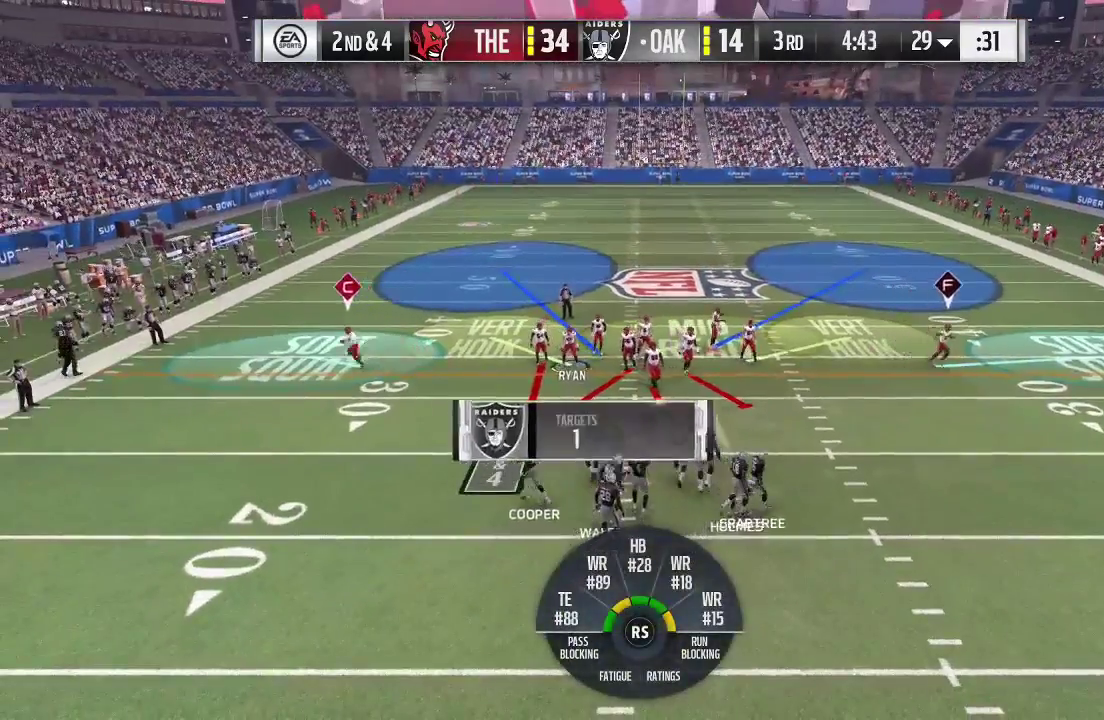
{"dt_ms": 500, "buttons": ["R2"], "left_stick": "center", "right_stick": "center", "events": []}
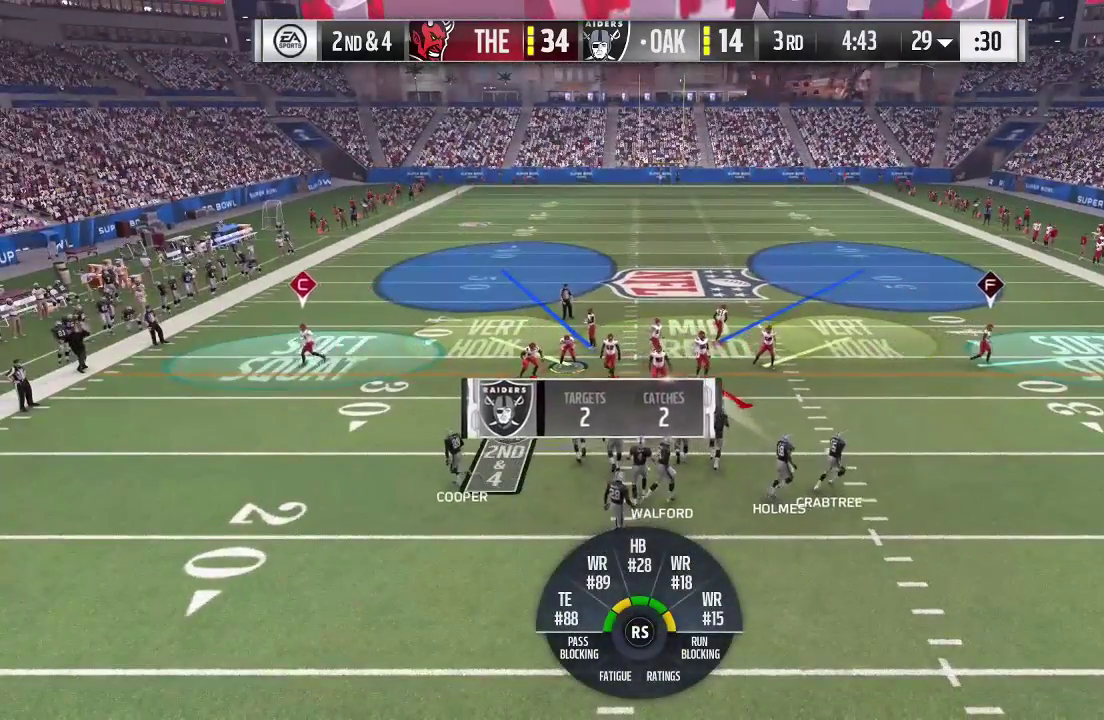
{"dt_ms": 500, "buttons": ["R2"], "left_stick": "center", "right_stick": "center", "events": []}
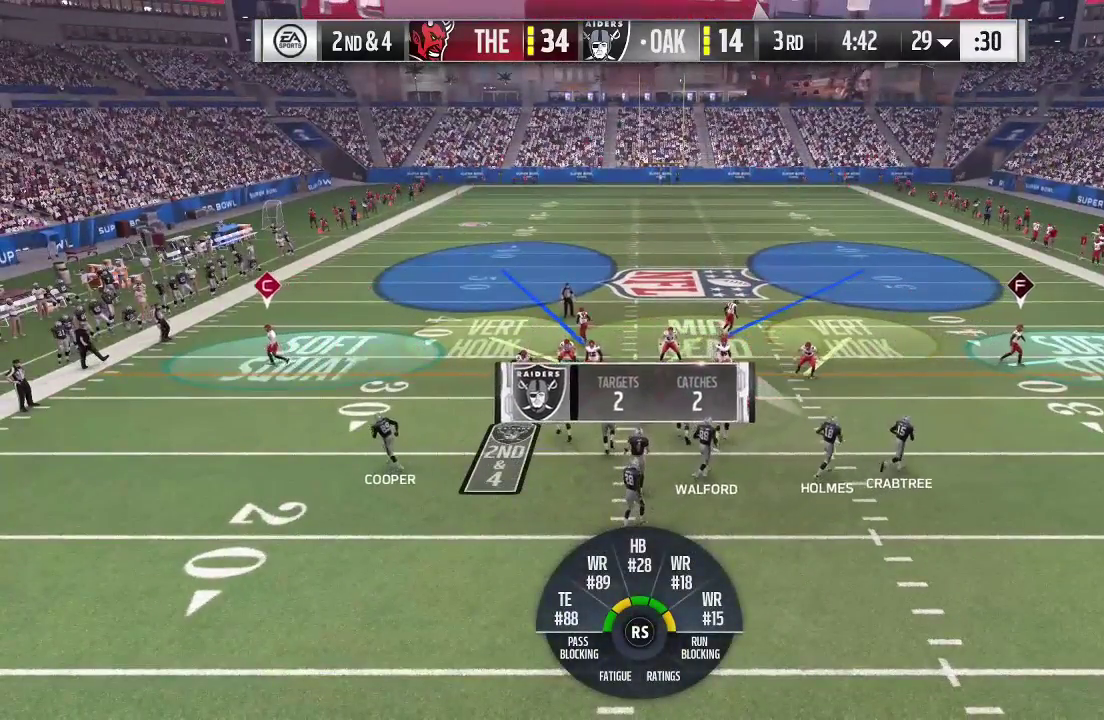
{"dt_ms": 500, "buttons": ["R2"], "left_stick": "center", "right_stick": "center", "events": []}
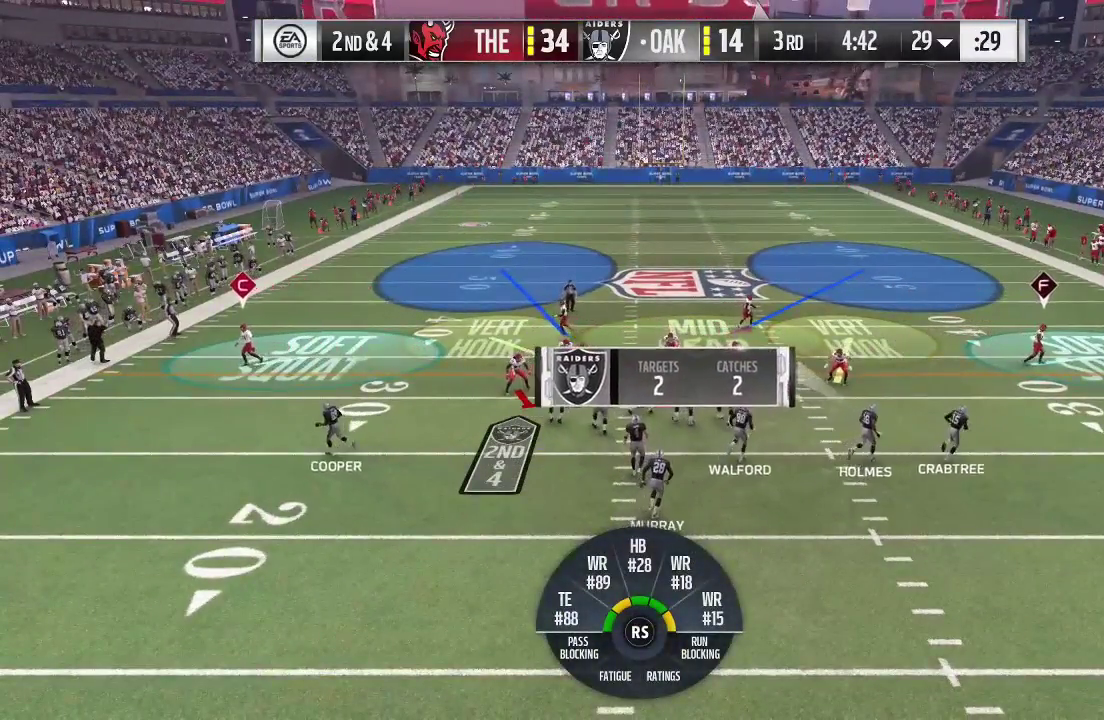
{"dt_ms": 500, "buttons": ["R2"], "left_stick": "center", "right_stick": "center", "events": []}
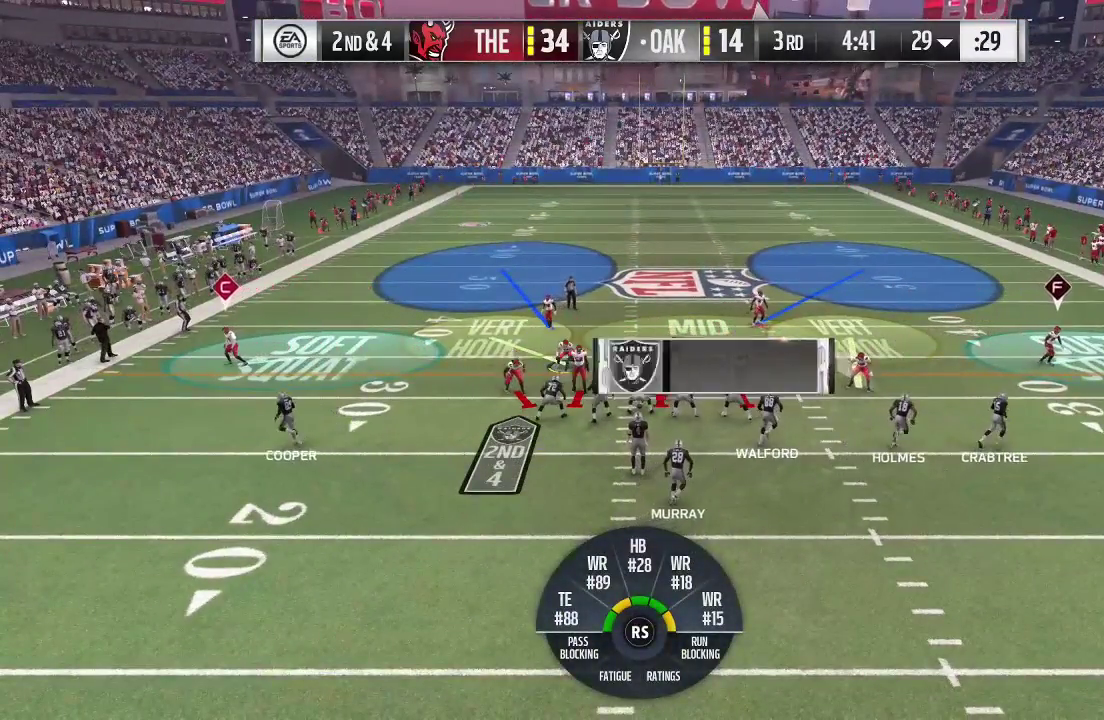
{"dt_ms": 500, "buttons": ["R2"], "left_stick": "center", "right_stick": "center", "events": []}
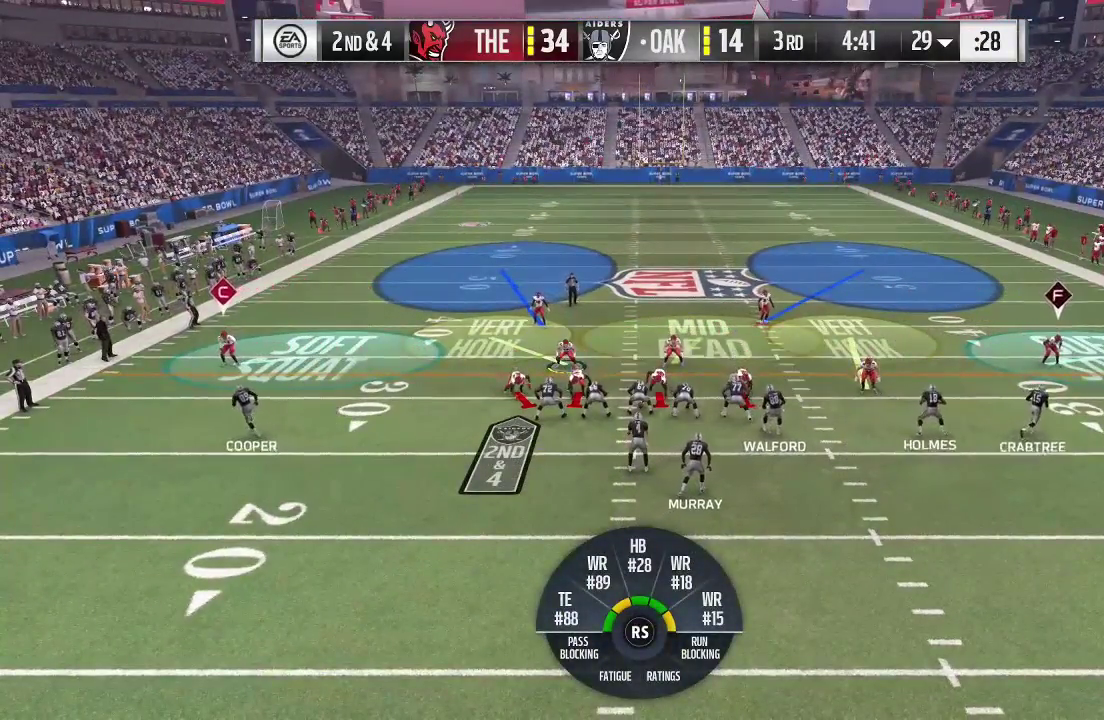
{"dt_ms": 500, "buttons": ["R2"], "left_stick": "center", "right_stick": "center", "events": []}
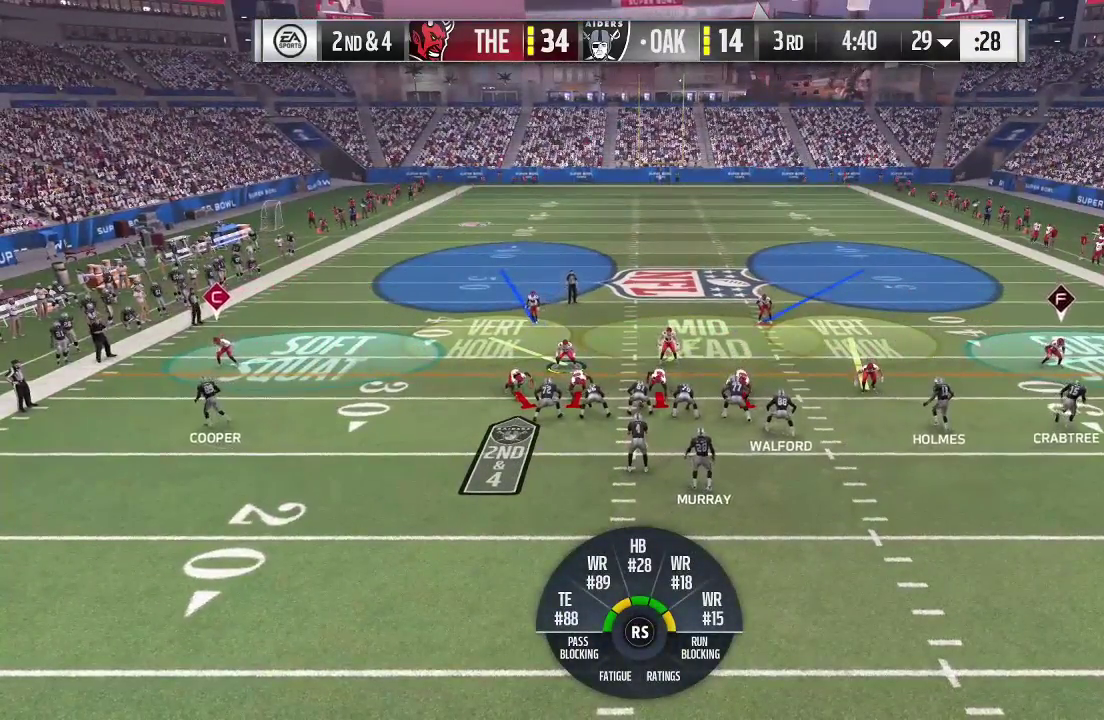
{"dt_ms": 500, "buttons": [], "left_stick": "center", "right_stick": "center", "events": [[33, "R2", "up"]]}
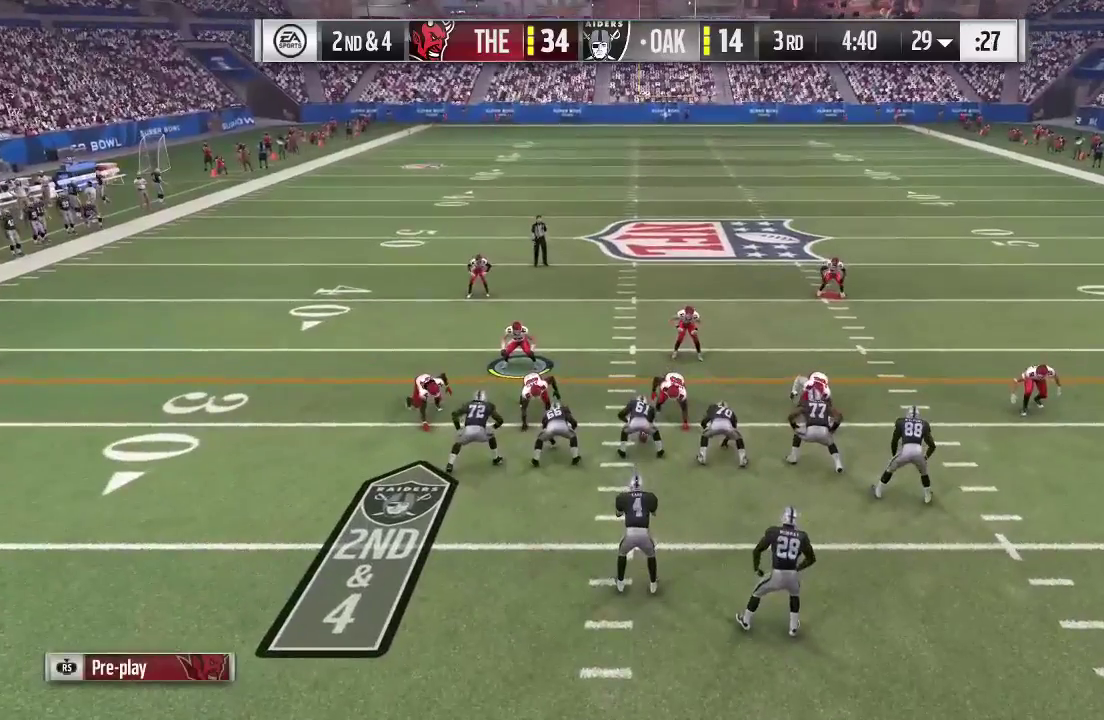
{"dt_ms": 500, "buttons": [], "left_stick": "center", "right_stick": "center", "events": []}
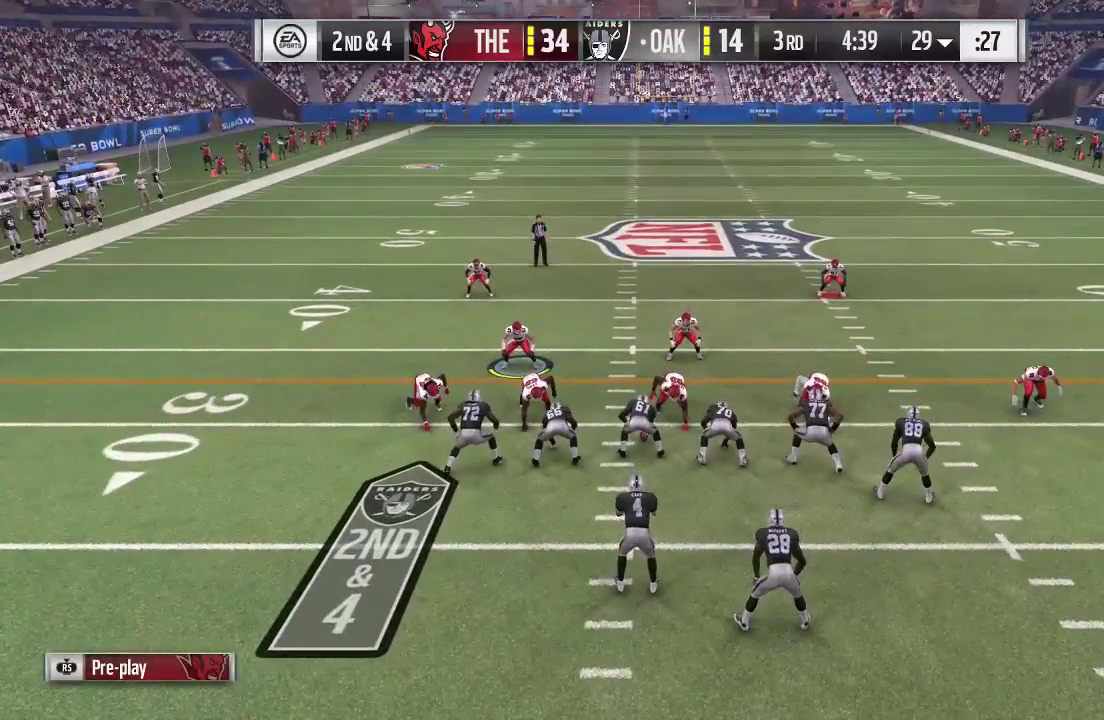
{"dt_ms": 600, "buttons": [], "left_stick": "center", "right_stick": "center", "events": []}
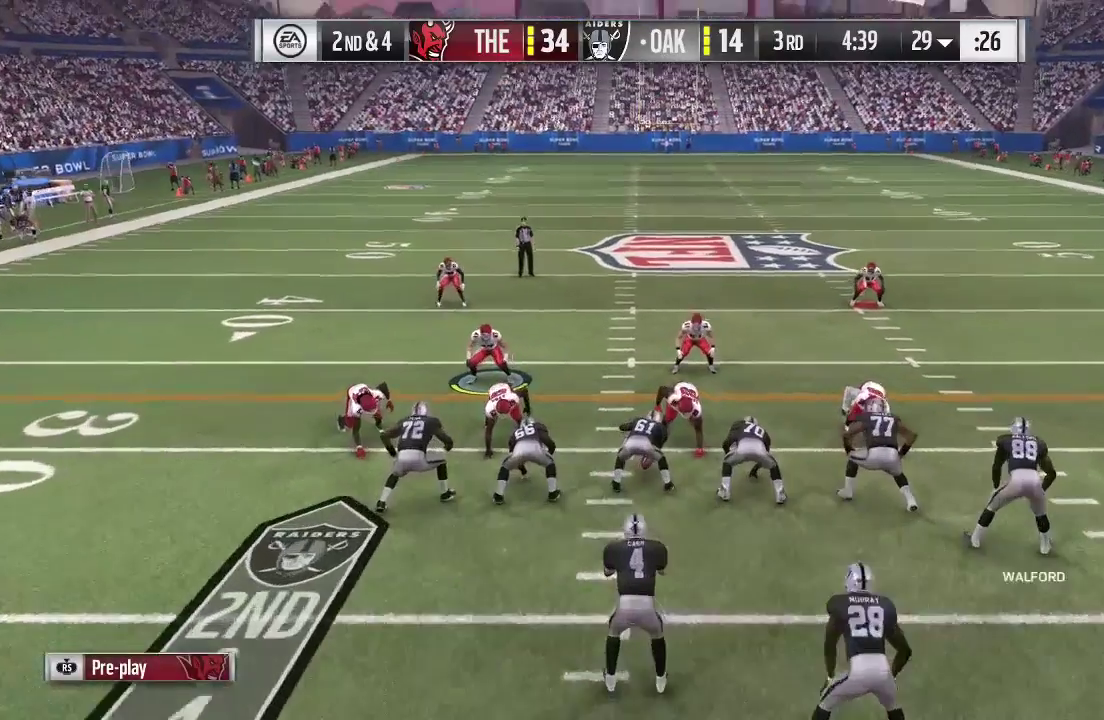
{"dt_ms": 400, "buttons": [], "left_stick": "center", "right_stick": "center", "events": []}
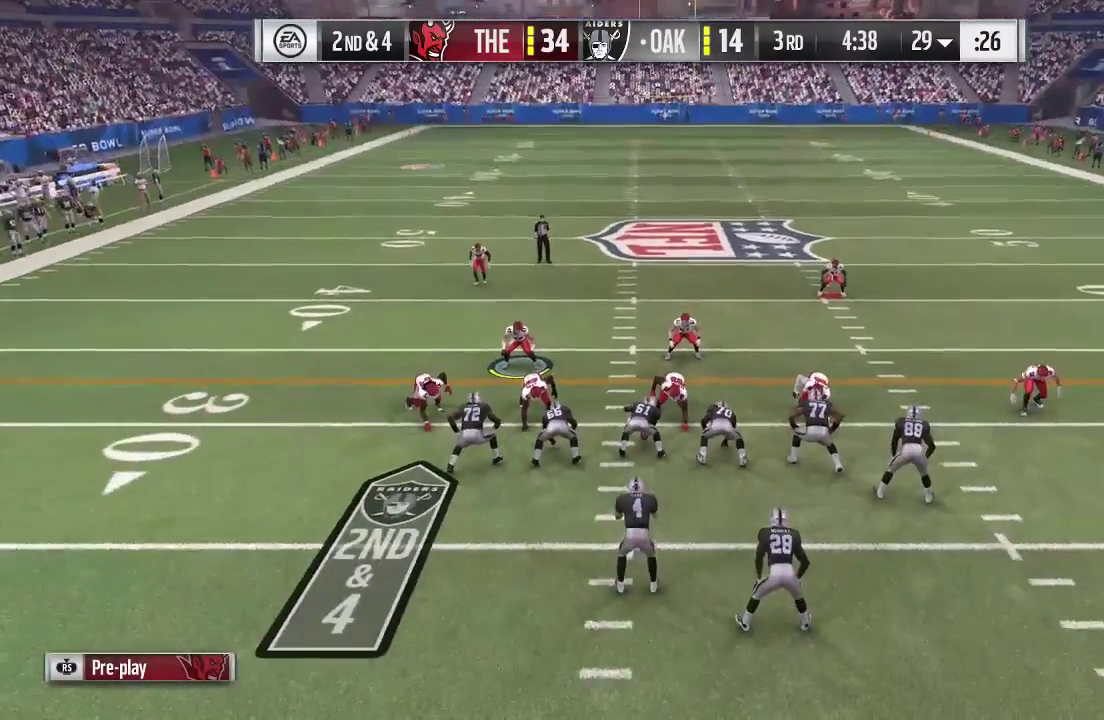
{"dt_ms": 500, "buttons": [], "left_stick": "center", "right_stick": "center", "events": []}
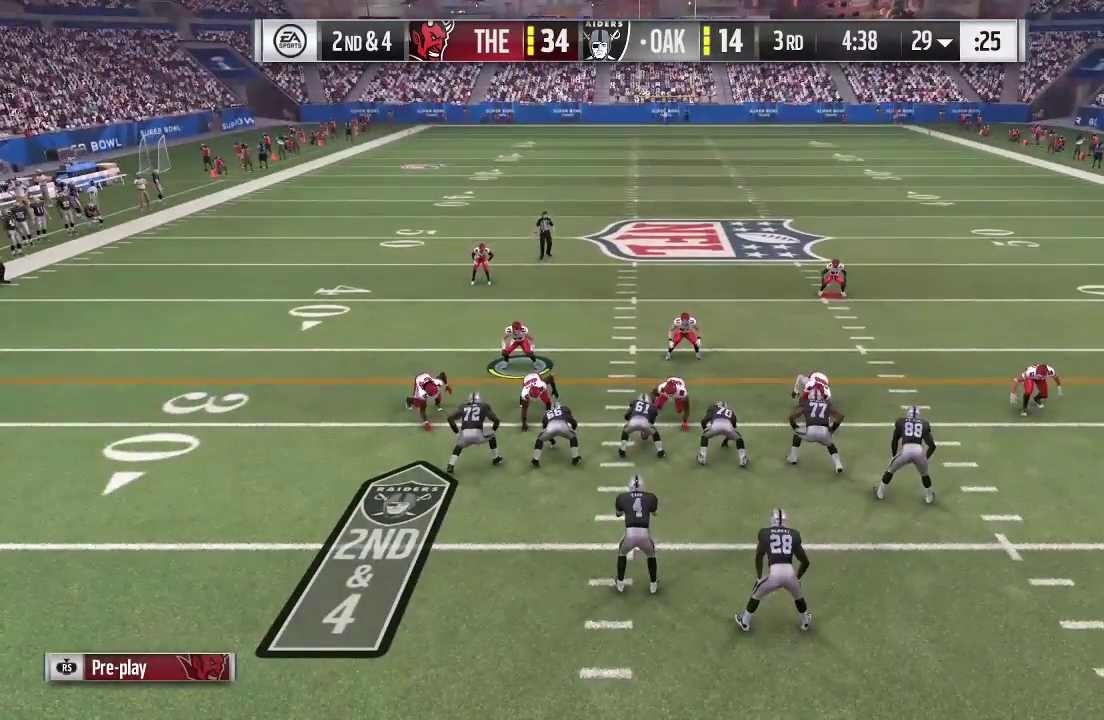
{"dt_ms": 500, "buttons": [], "left_stick": "center", "right_stick": "center", "events": []}
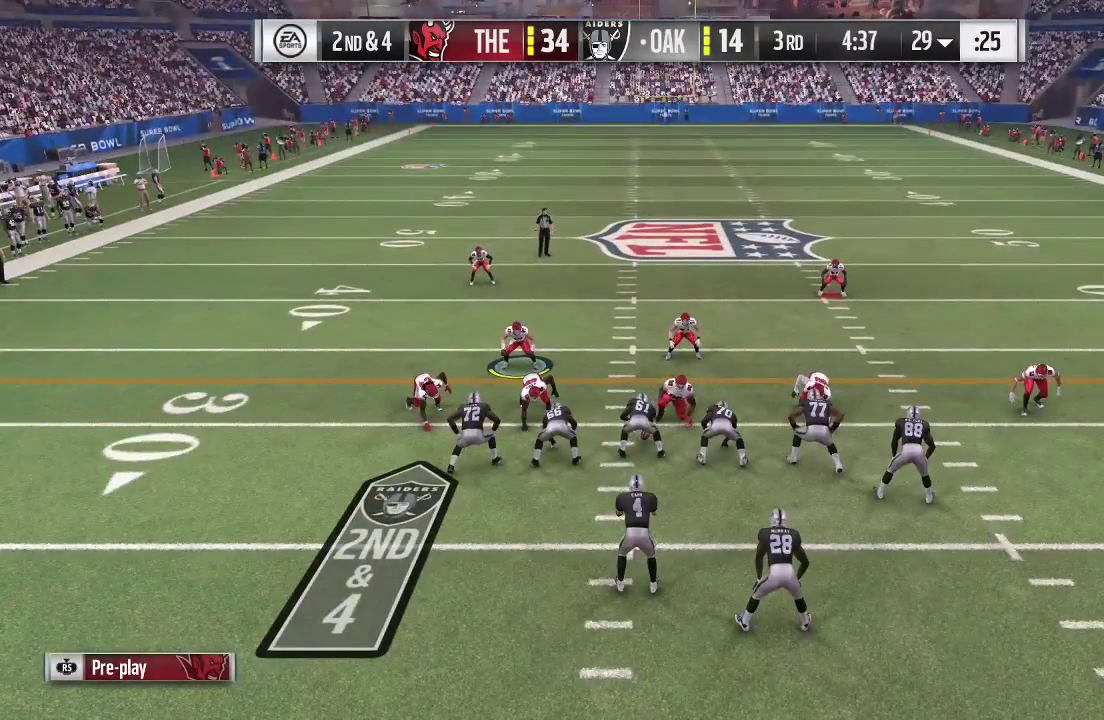
{"dt_ms": 500, "buttons": [], "left_stick": "center", "right_stick": "center", "events": []}
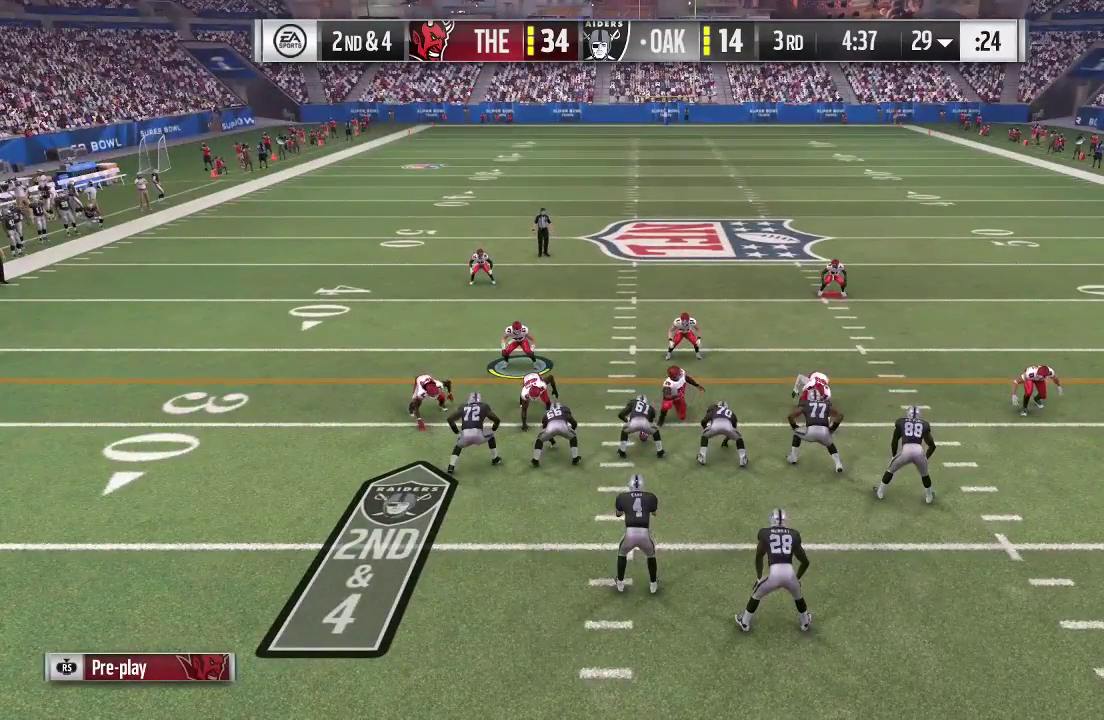
{"dt_ms": 500, "buttons": [], "left_stick": "center", "right_stick": "center", "events": []}
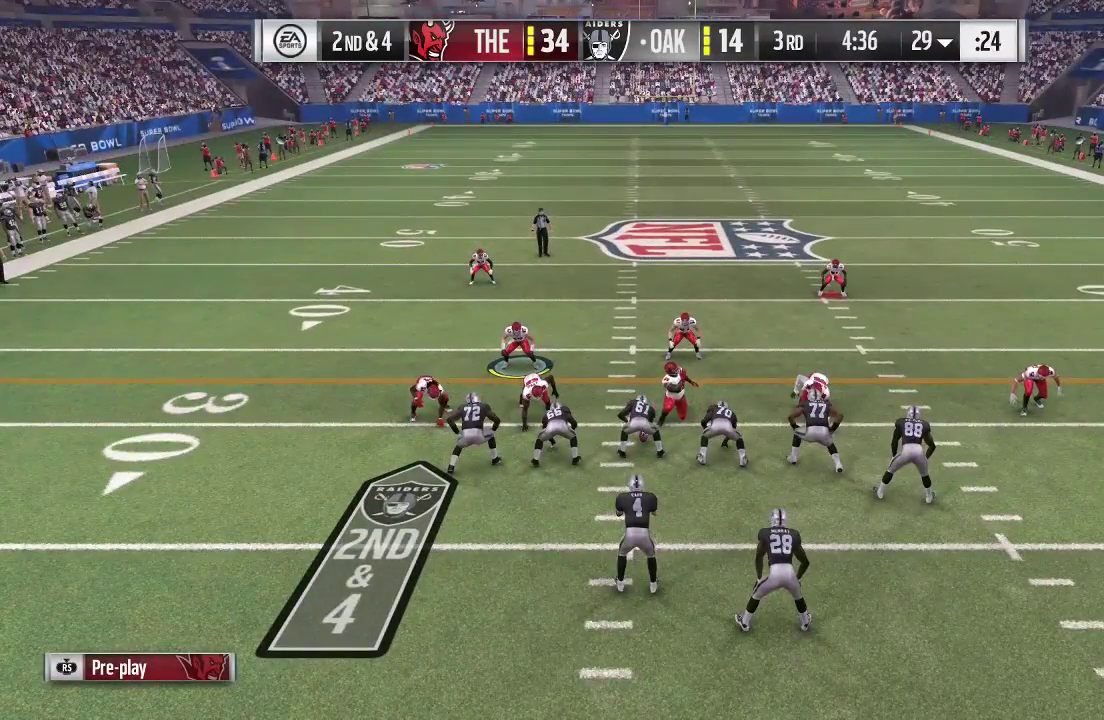
{"dt_ms": 600, "buttons": [], "left_stick": "center", "right_stick": "center", "events": []}
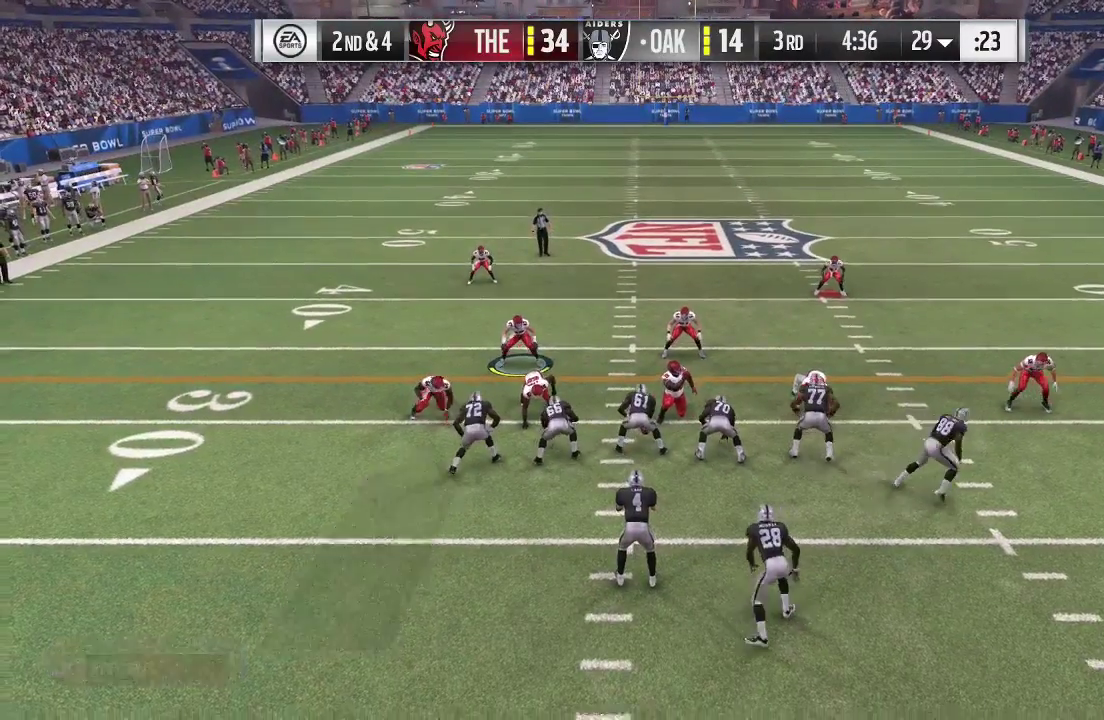
{"dt_ms": 400, "buttons": [], "left_stick": "up-right", "right_stick": "center", "events": [[167, "left_stick", "up-right"]]}
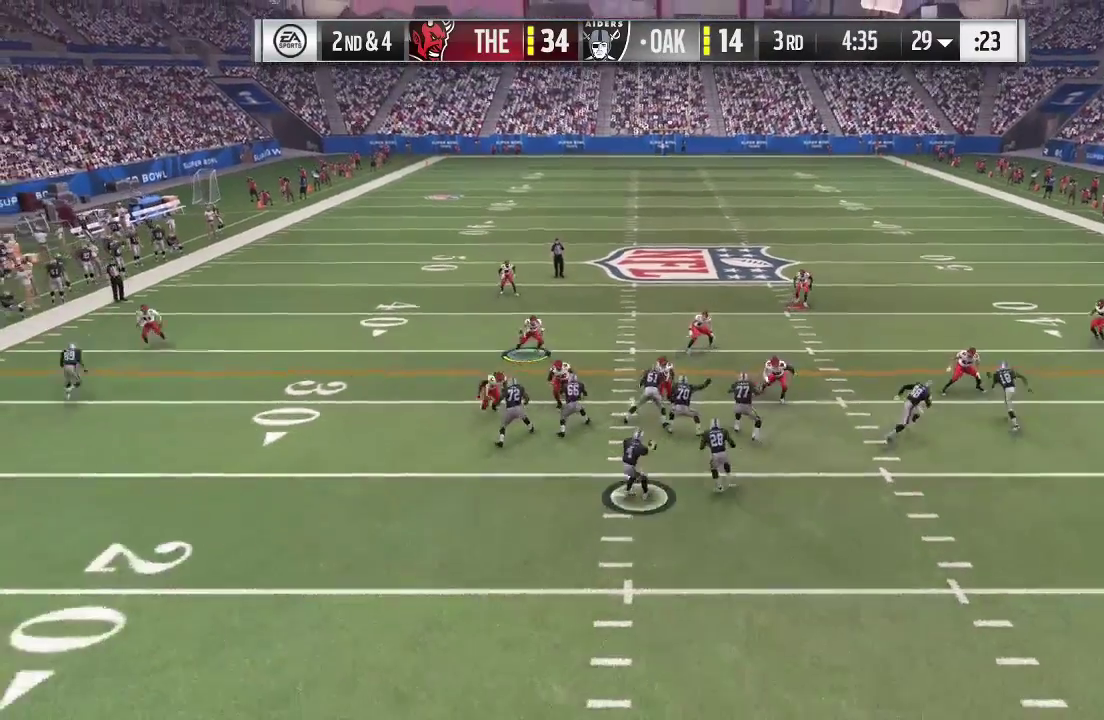
{"dt_ms": 300, "buttons": [], "left_stick": "up-right", "right_stick": "center", "events": [[67, "left_stick", "right"], [133, "left_stick", "up-right"], [200, "left_stick", "center"], [300, "left_stick", "up-right"]]}
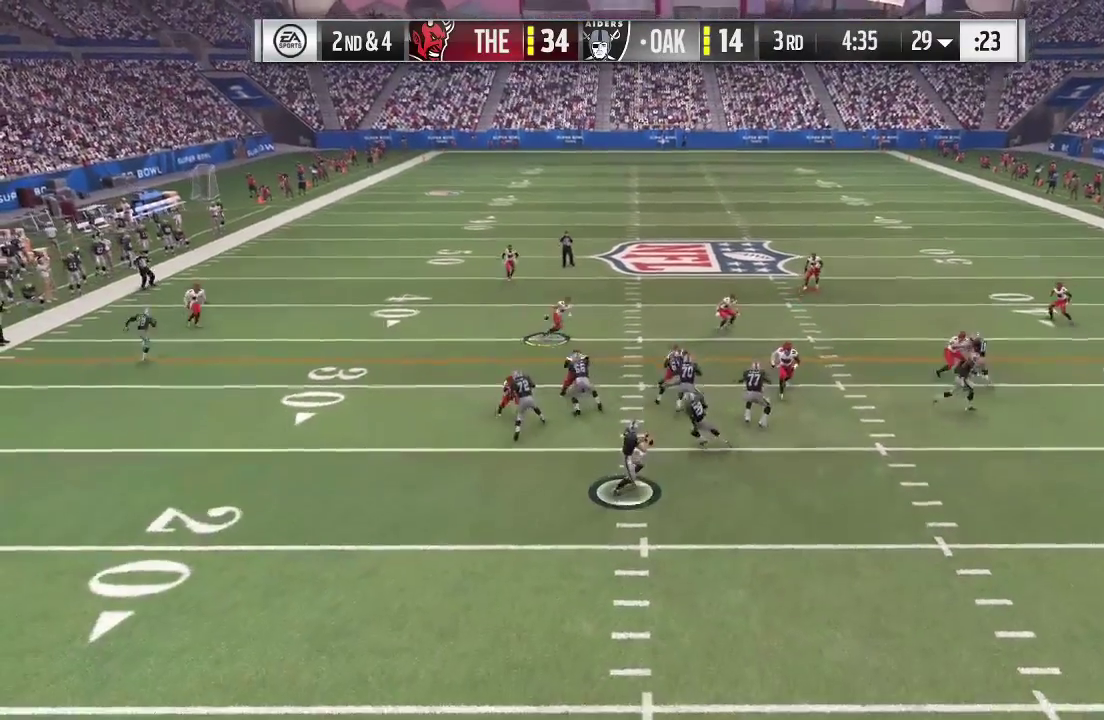
{"dt_ms": 600, "buttons": ["R2"], "left_stick": "up", "right_stick": "center", "events": [[367, "left_stick", "up"], [433, "R2", "down"]]}
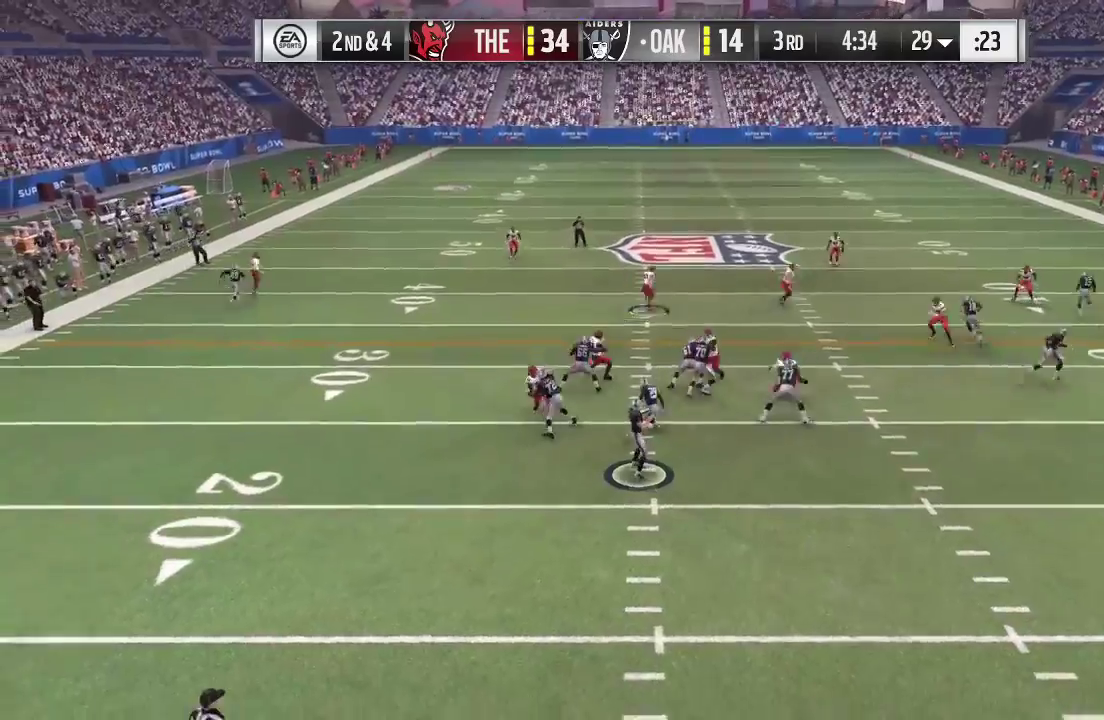
{"dt_ms": 600, "buttons": ["R2"], "left_stick": "right", "right_stick": "center", "events": [[33, "left_stick", "up-left"], [300, "left_stick", "left"], [367, "R2", "up"], [467, "R2", "down"], [467, "left_stick", "right"]]}
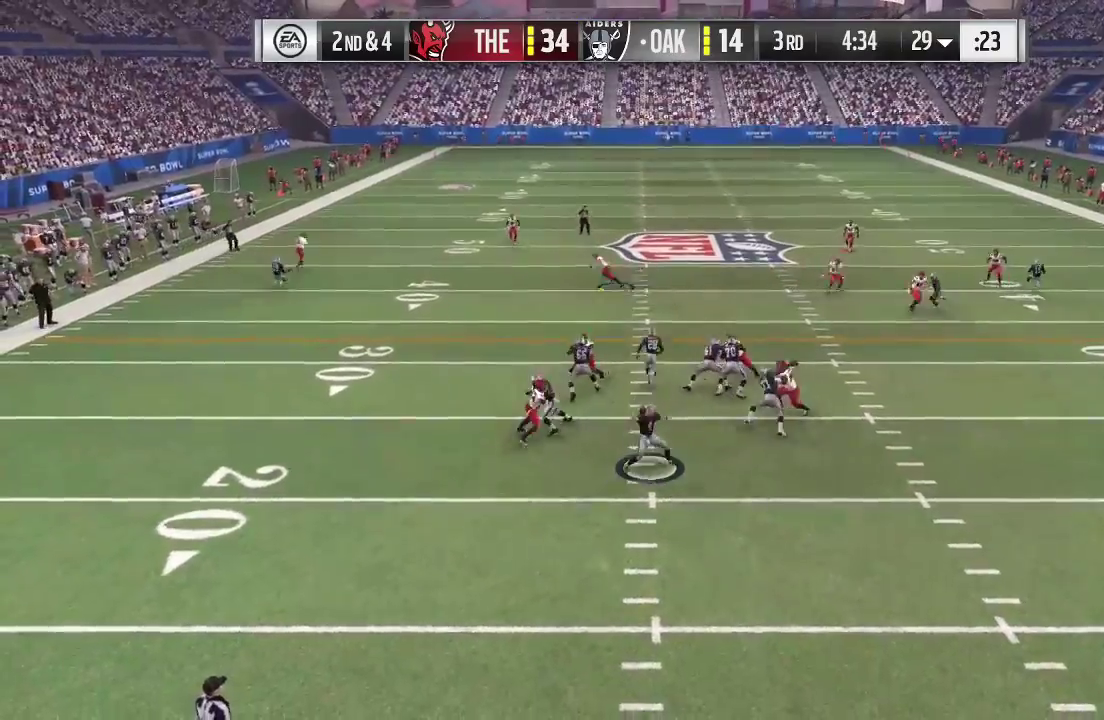
{"dt_ms": 300, "buttons": ["R2"], "left_stick": "up-left", "right_stick": "center", "events": [[267, "left_stick", "up-left"]]}
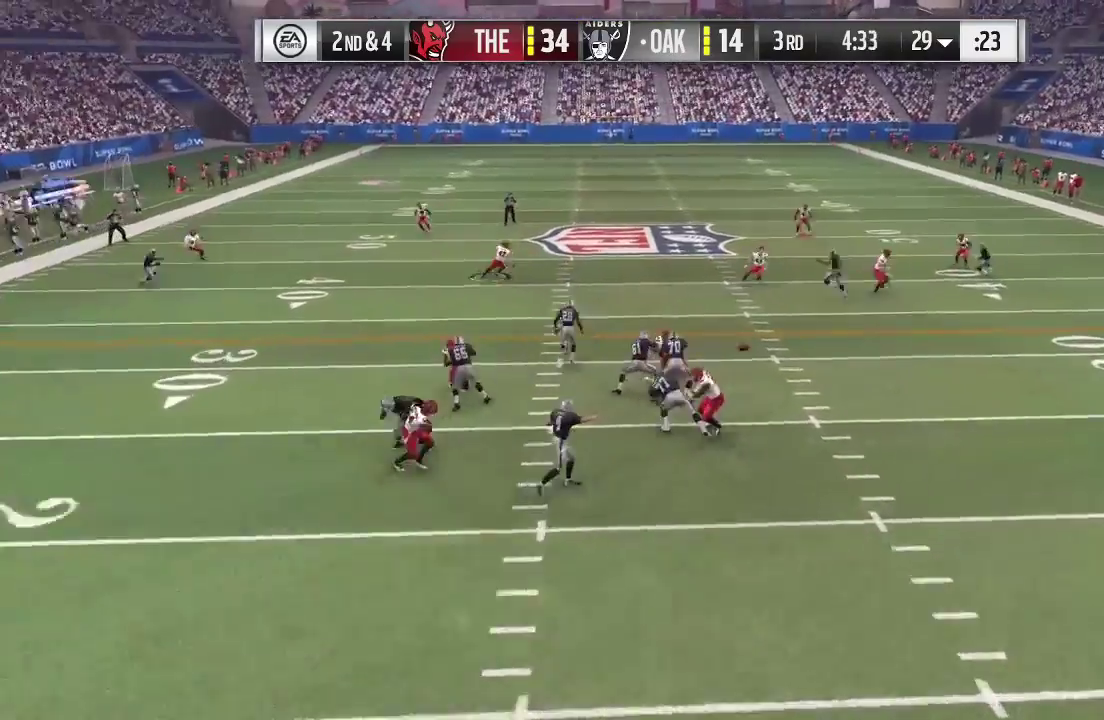
{"dt_ms": 600, "buttons": ["R2"], "left_stick": "right", "right_stick": "center", "events": [[267, "left_stick", "up"], [333, "left_stick", "right"]]}
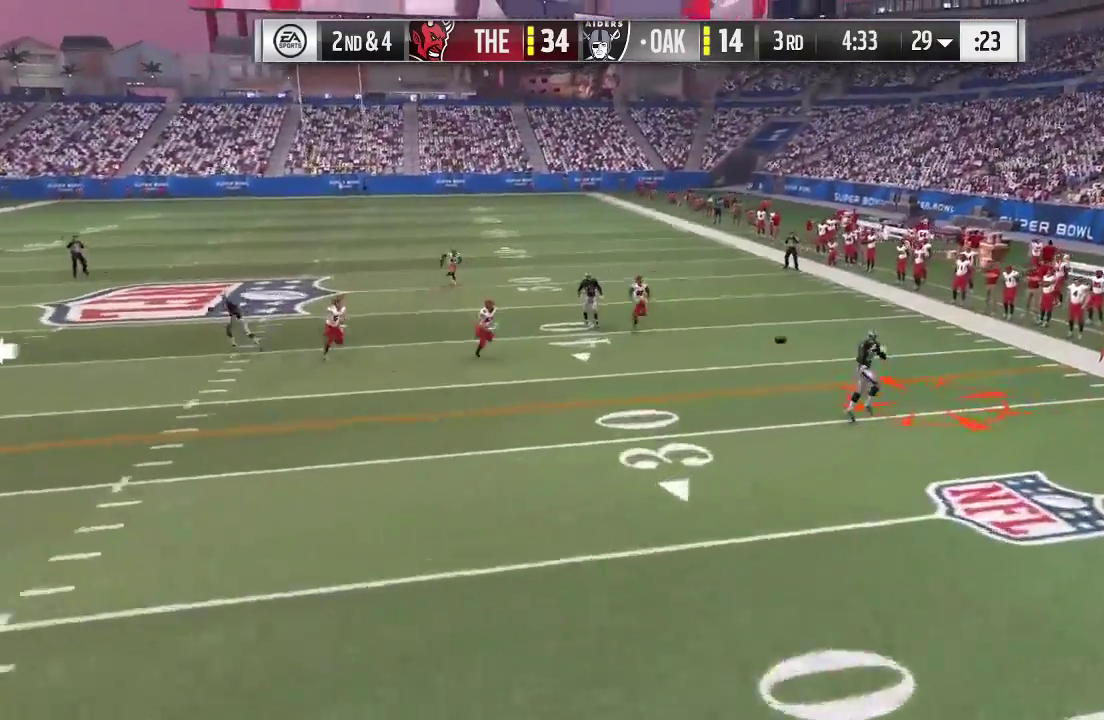
{"dt_ms": 700, "buttons": ["R2"], "left_stick": "right", "right_stick": "center", "events": [[67, "B", "down"], [333, "B", "up"]]}
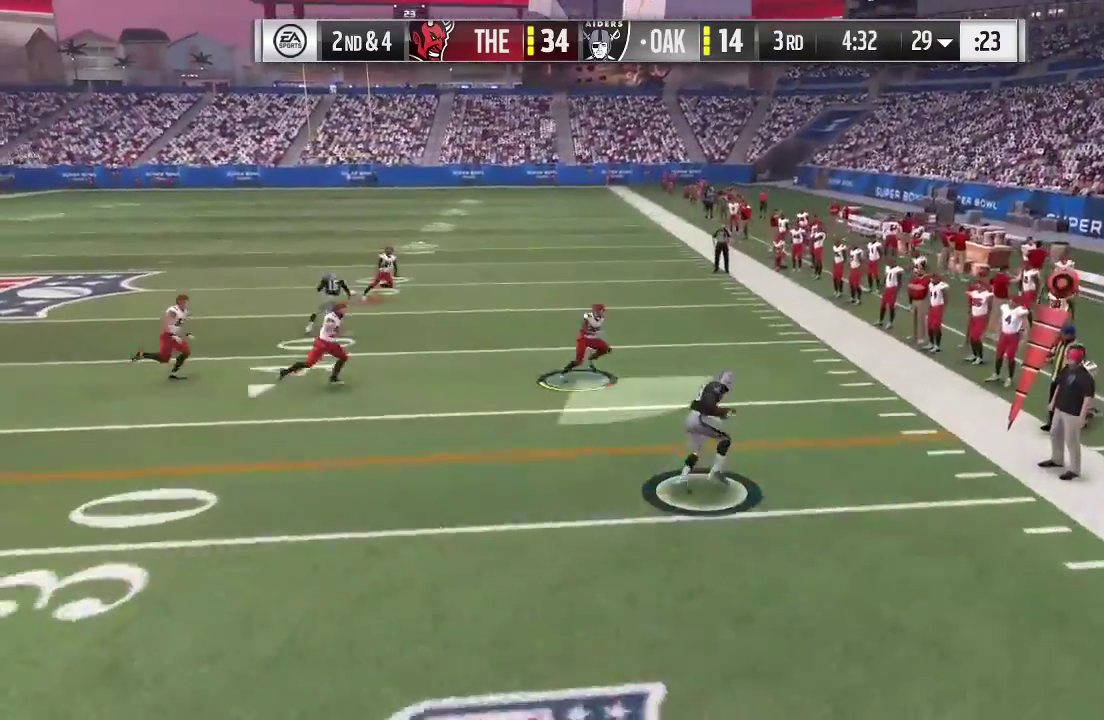
{"dt_ms": 600, "buttons": ["A", "B", "X", "Y", "L1", "R2"], "left_stick": "down-right", "right_stick": "center", "events": [[33, "A", "down"], [33, "X", "down"], [33, "Y", "down"], [200, "A", "up"], [200, "X", "up"], [200, "Y", "up"], [200, "left_stick", "down-right"], [300, "A", "down"], [300, "L1", "down"], [300, "X", "down"], [300, "Y", "down"], [467, "A", "up"], [467, "X", "up"], [467, "Y", "up"], [533, "A", "down"], [533, "B", "down"], [533, "X", "down"], [533, "Y", "down"]]}